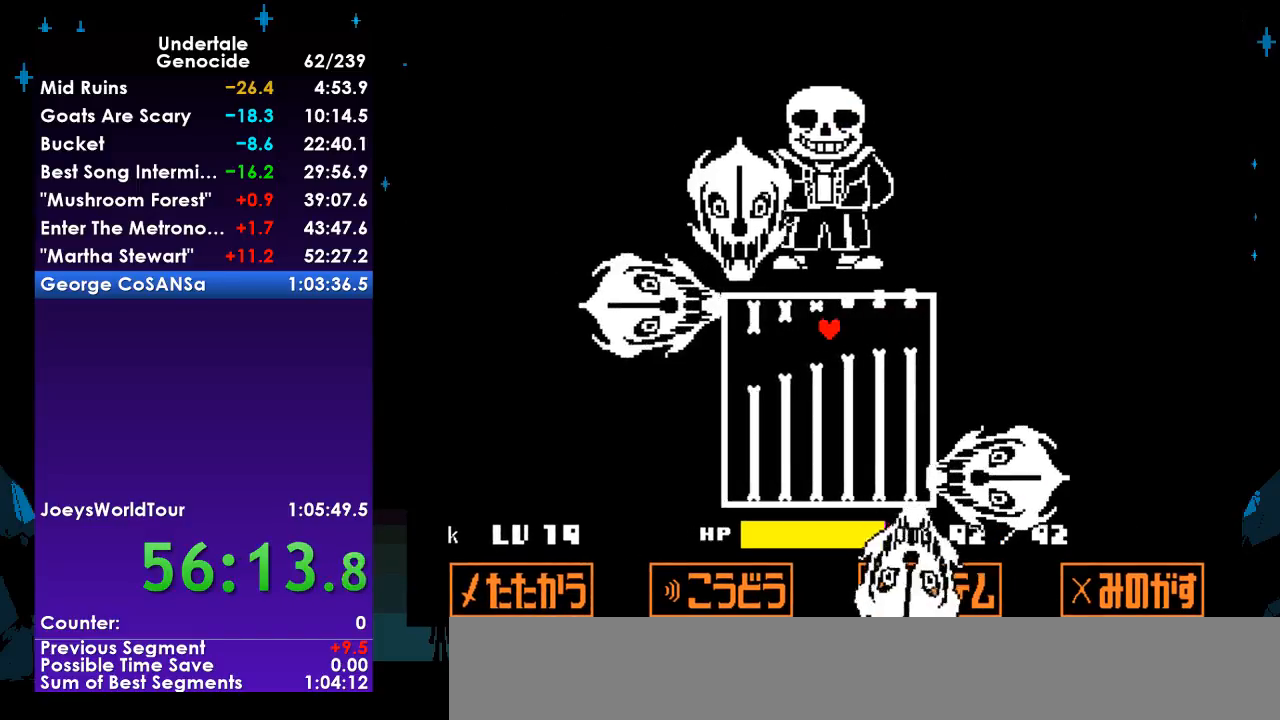
Gameplay with keyboard; each line is a JSON object with the keys held at the frame after it. "events" lists presses ("down") and releases ("up") of "c", "ctrl", "down", "left", "return", "right", "shift", "up", "x" and "z" between this image and that frame as [ms after this image, input, new state], when the widget could be followed in between. No other keys are recorded. Mouse input is not recorded.
{"keys": [], "events": [[33, "down", "down"], [367, "down", "up"]]}
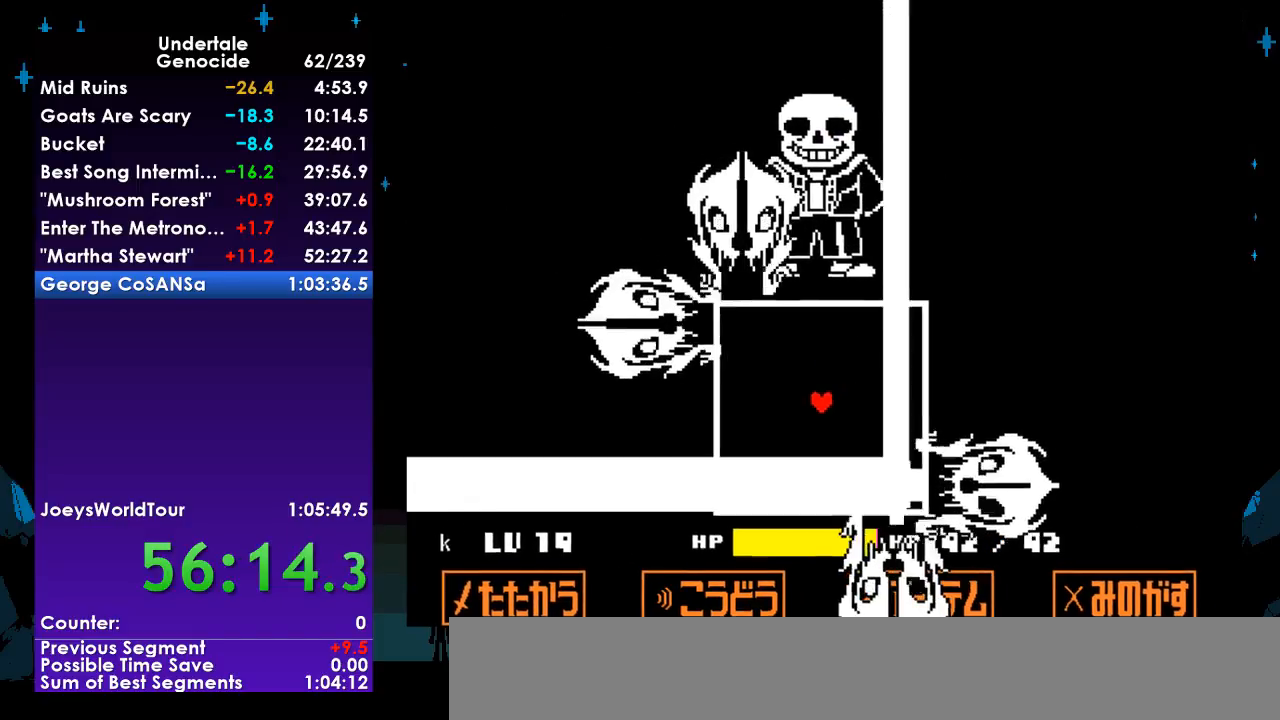
{"keys": ["left"], "events": [[433, "left", "down"]]}
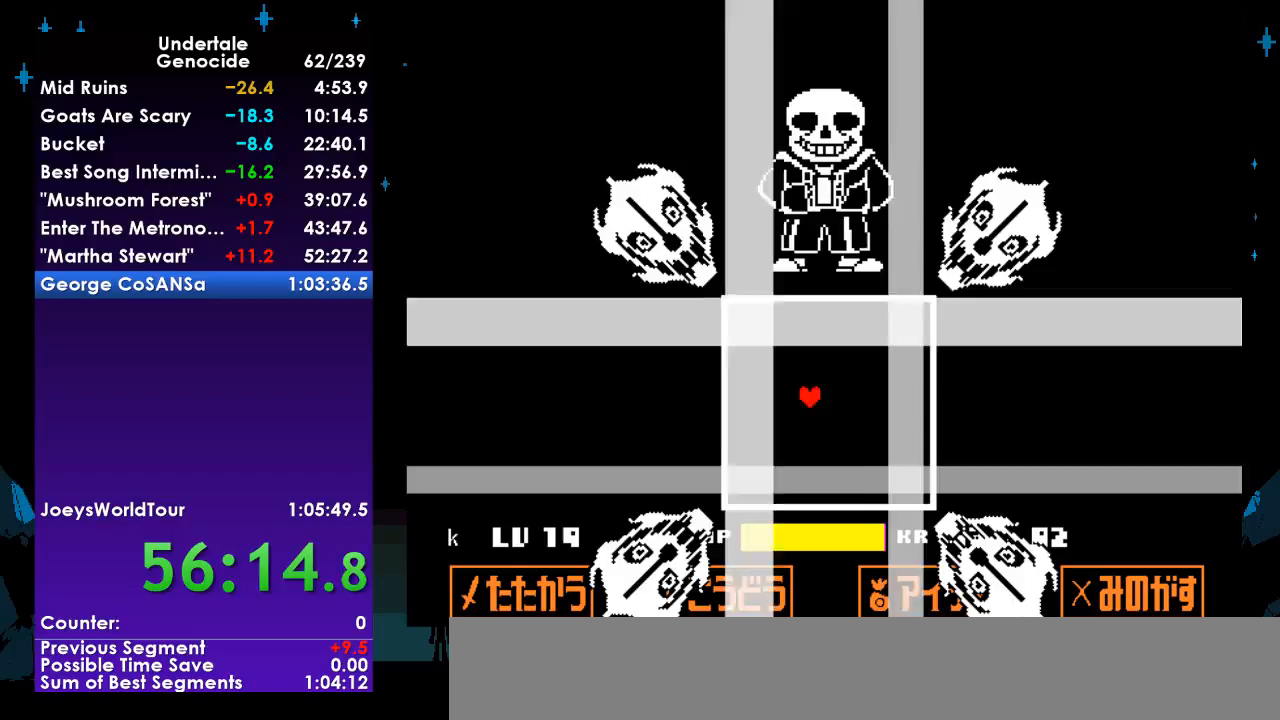
{"keys": [], "events": [[500, "left", "up"]]}
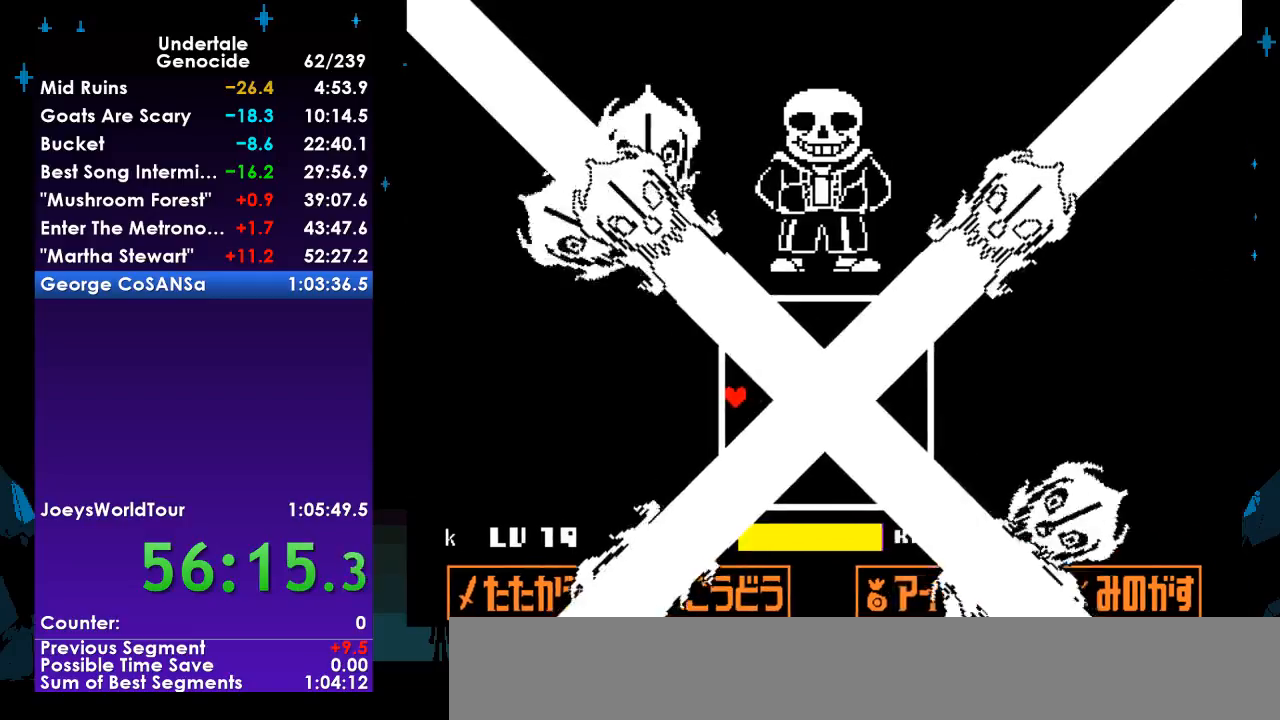
{"keys": ["right"], "events": [[267, "right", "down"]]}
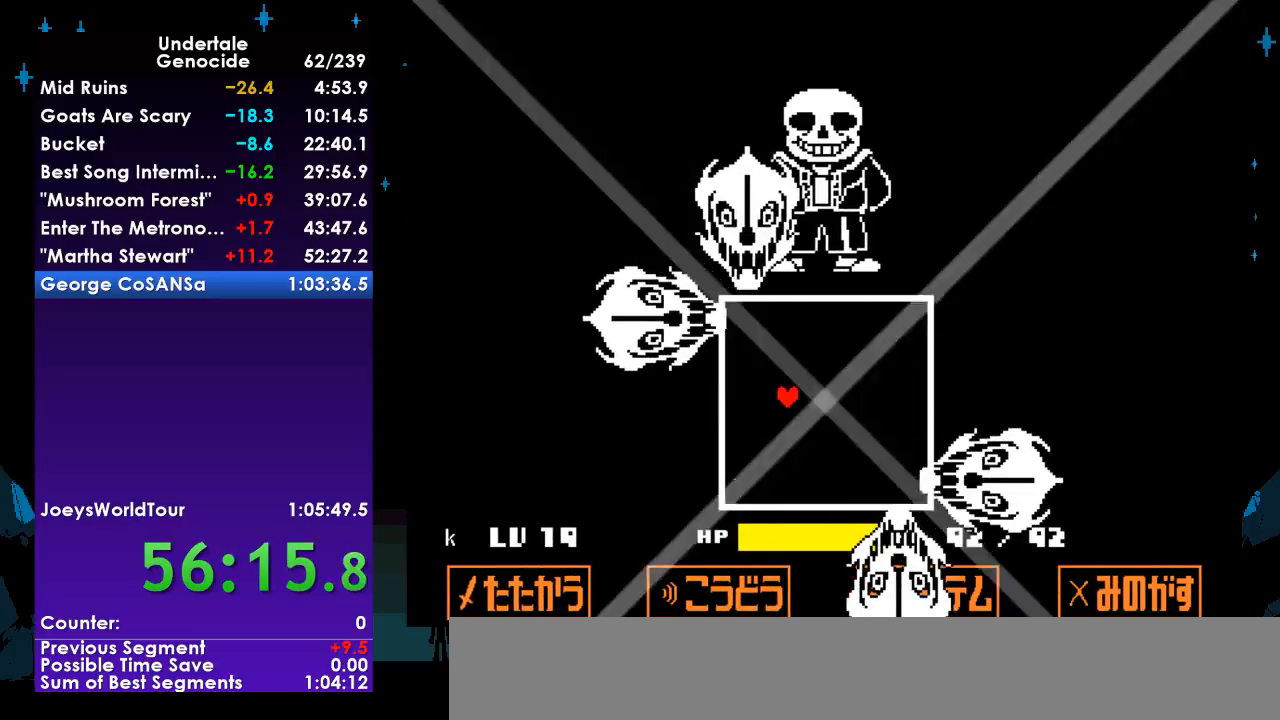
{"keys": [], "events": [[233, "right", "up"]]}
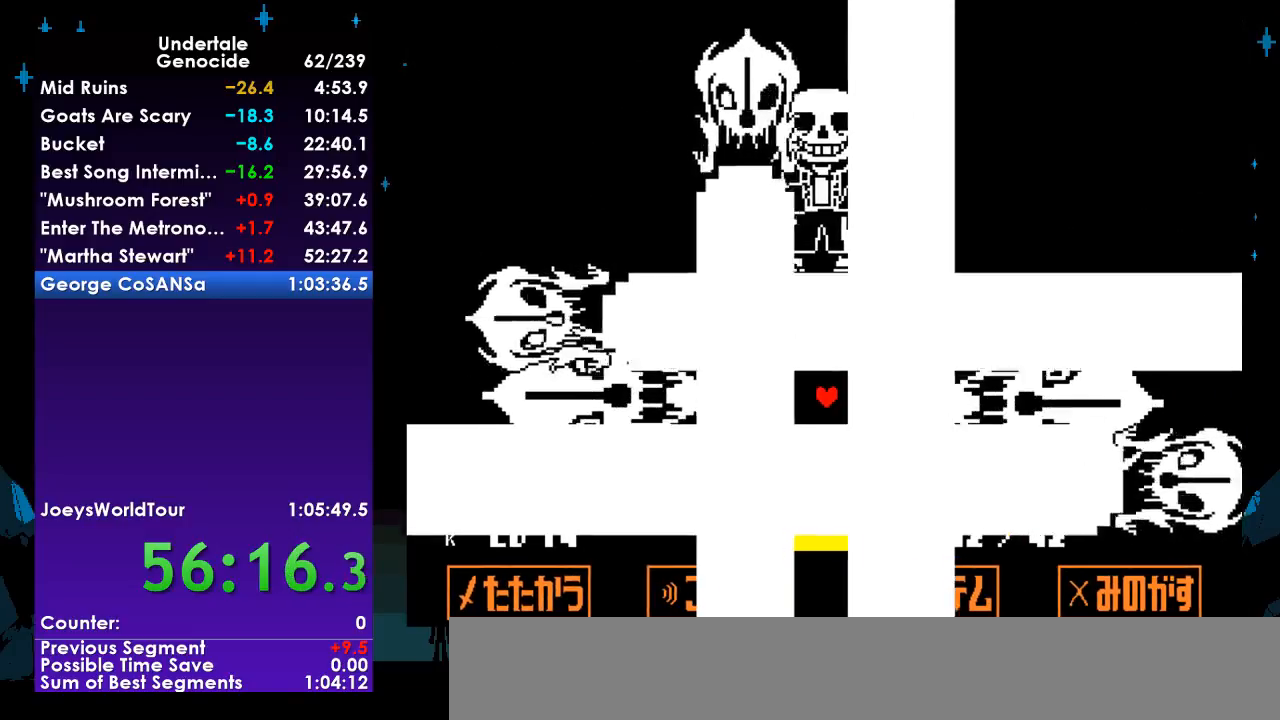
{"keys": ["down", "right"], "events": [[167, "down", "down"], [167, "right", "down"]]}
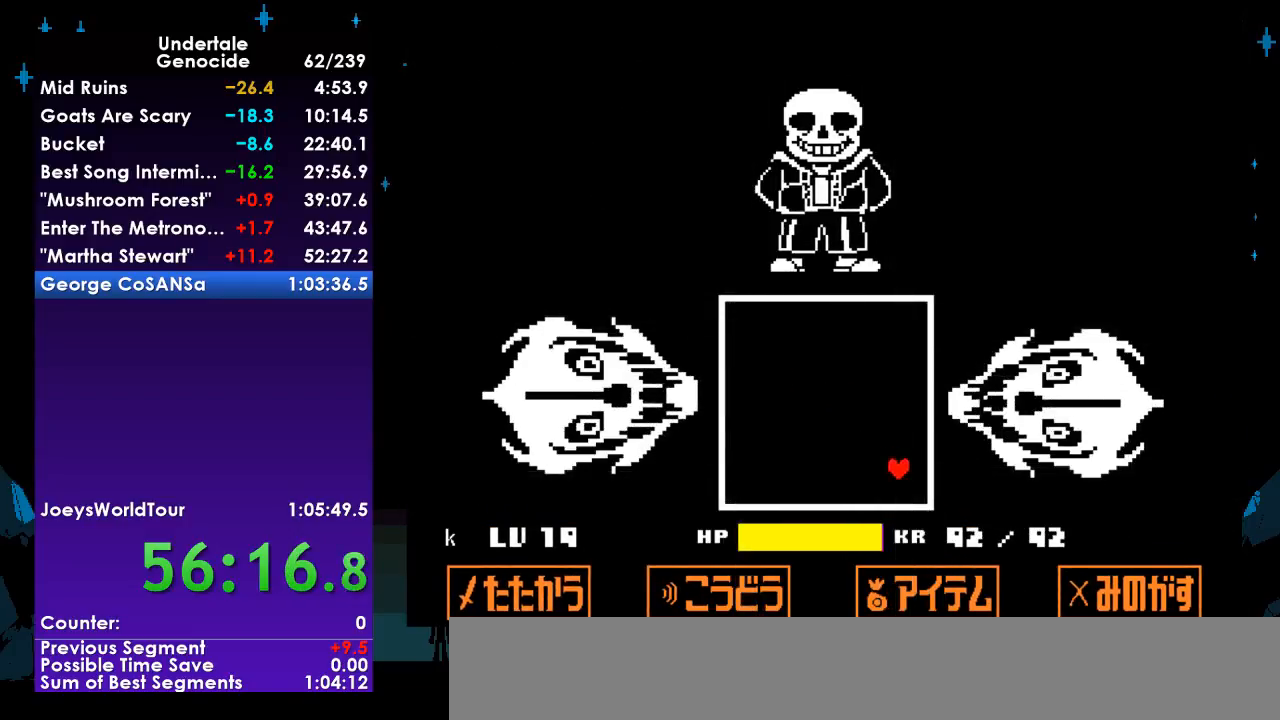
{"keys": ["left"], "events": [[133, "right", "up"], [167, "down", "up"], [167, "left", "down"]]}
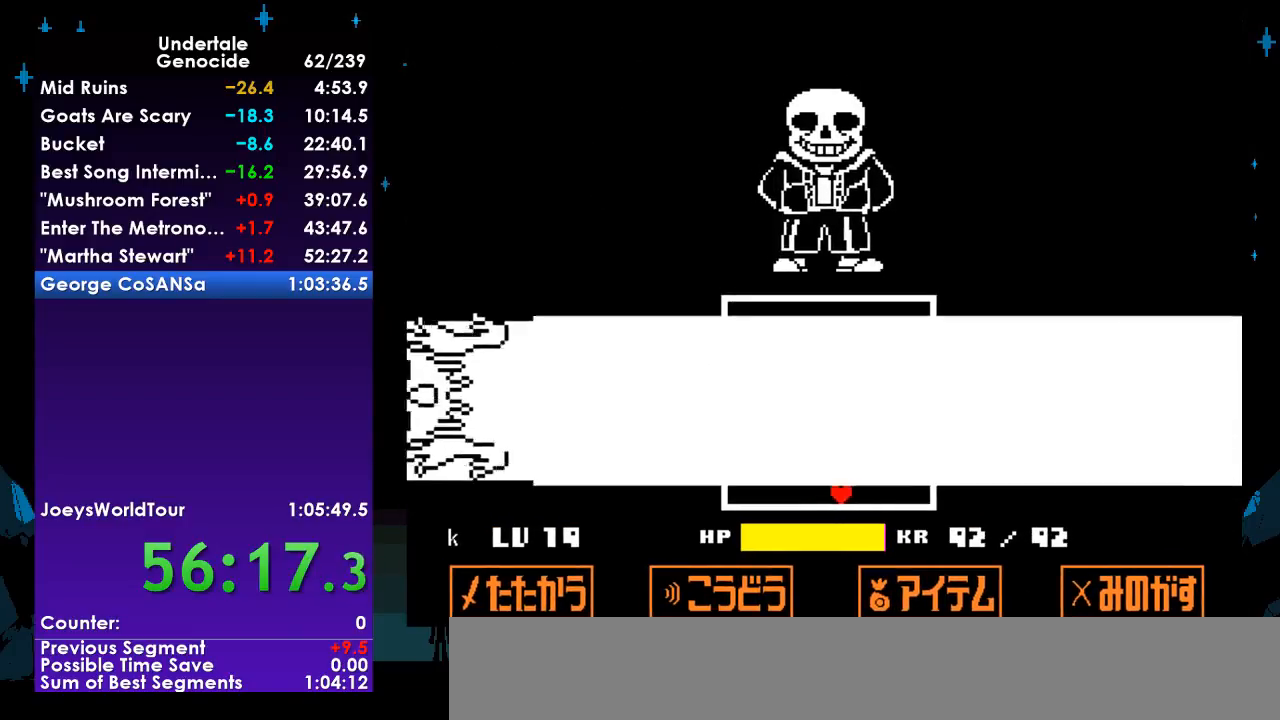
{"keys": ["left", "up"], "events": [[433, "up", "down"]]}
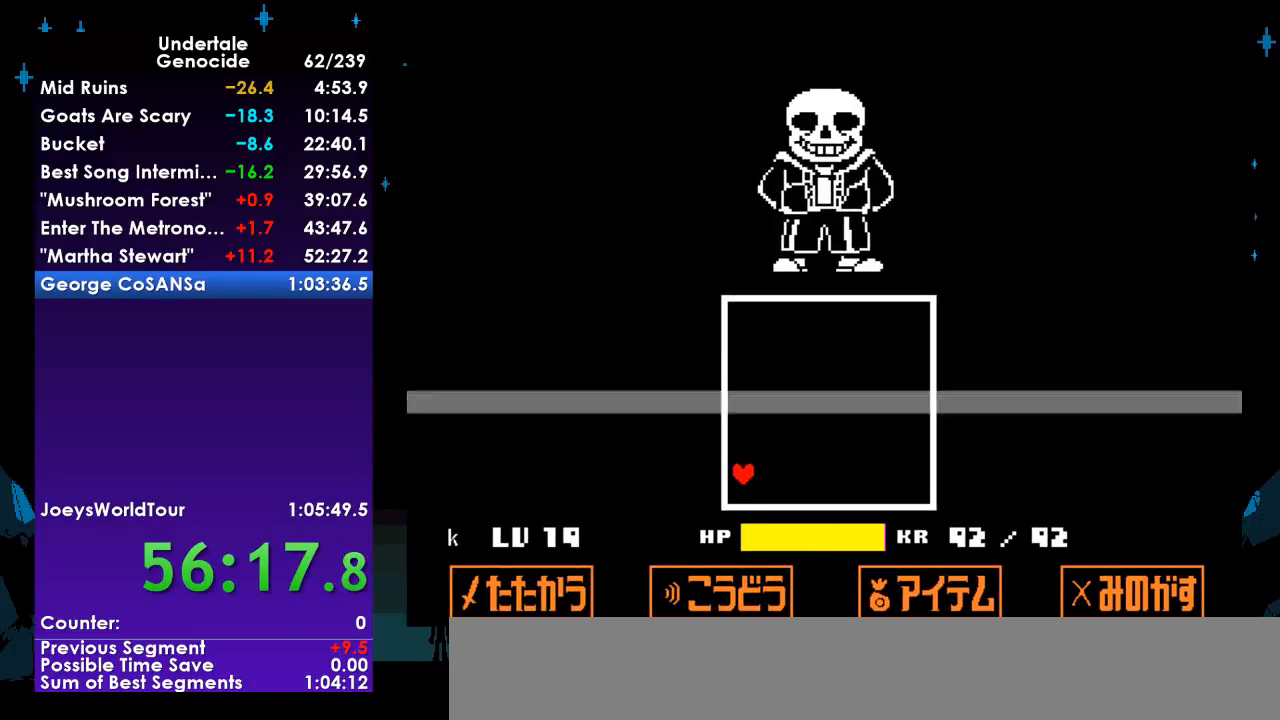
{"keys": ["right", "up"], "events": [[167, "left", "up"], [167, "right", "down"]]}
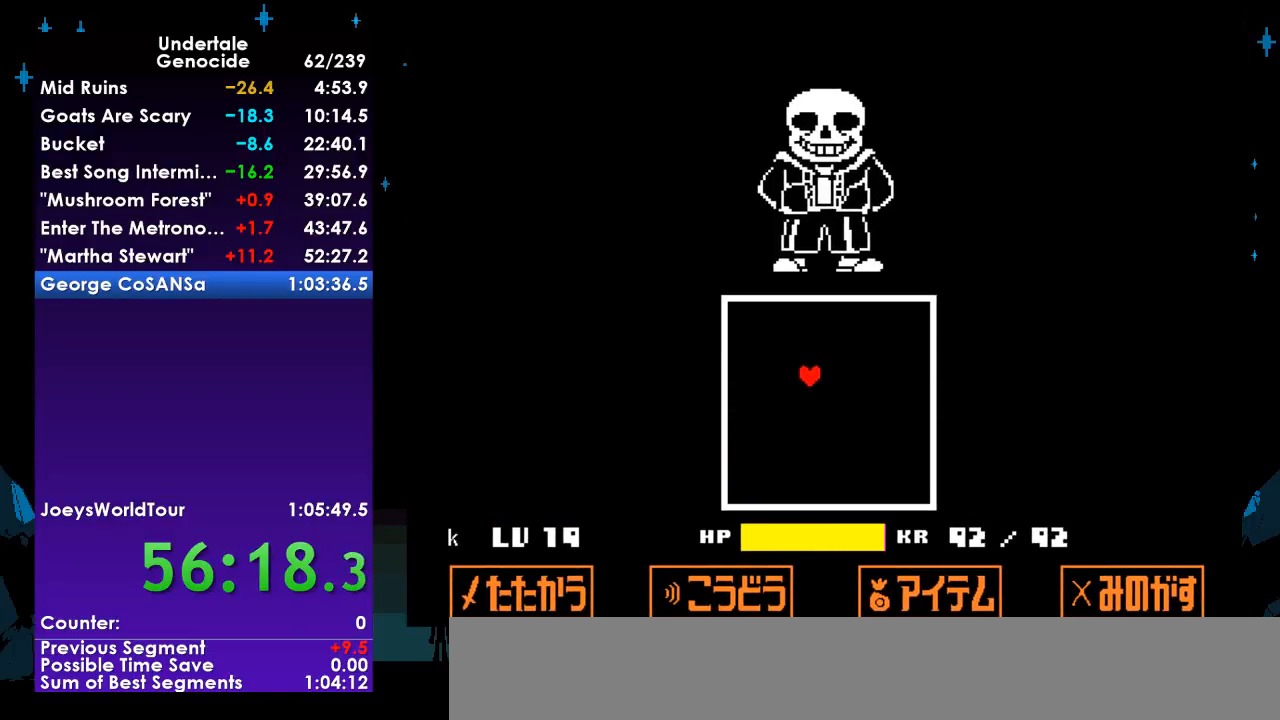
{"keys": ["down", "left"], "events": [[300, "up", "up"], [467, "down", "down"], [467, "left", "down"], [500, "right", "up"]]}
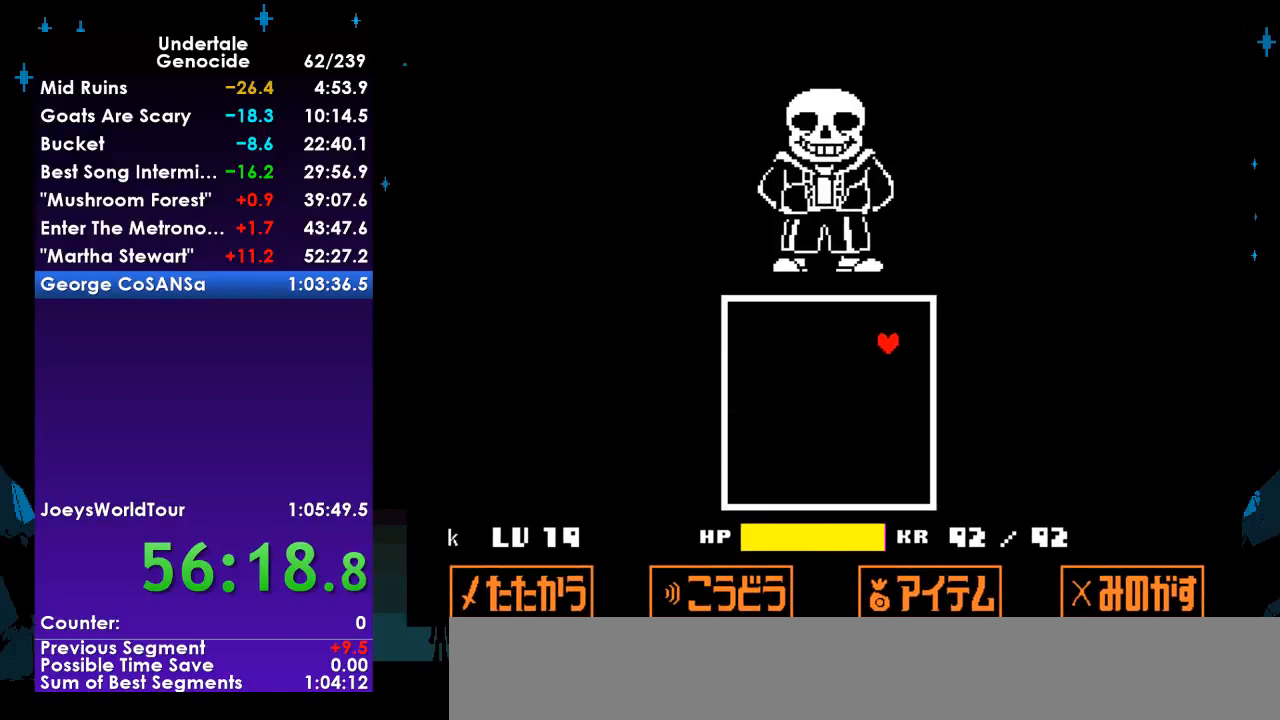
{"keys": [], "events": [[33, "down", "up"], [100, "left", "up"], [100, "return", "down"], [133, "return", "up"], [233, "return", "down"], [267, "return", "up"], [367, "return", "down"], [433, "return", "up"], [467, "return", "down"], [500, "return", "up"]]}
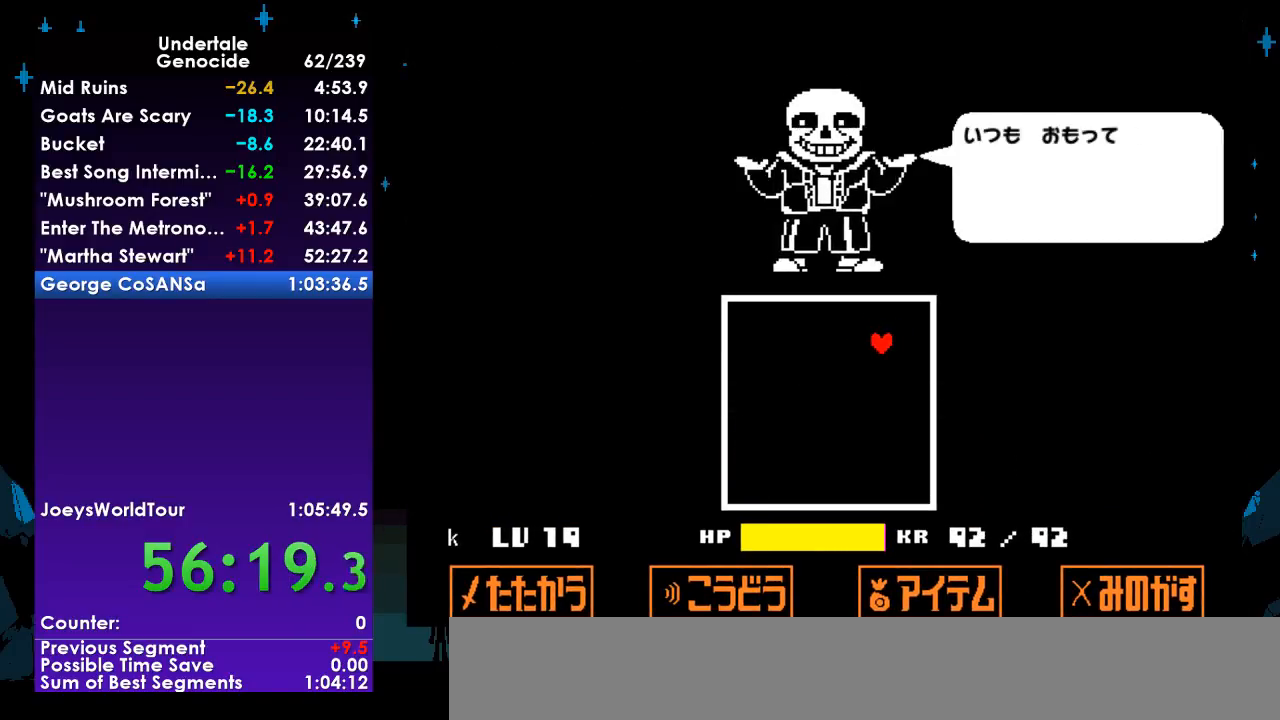
{"keys": [], "events": [[67, "return", "down"], [200, "return", "up"], [233, "return", "down"], [300, "return", "up"], [333, "return", "down"], [400, "return", "up"], [433, "return", "down"], [500, "return", "up"]]}
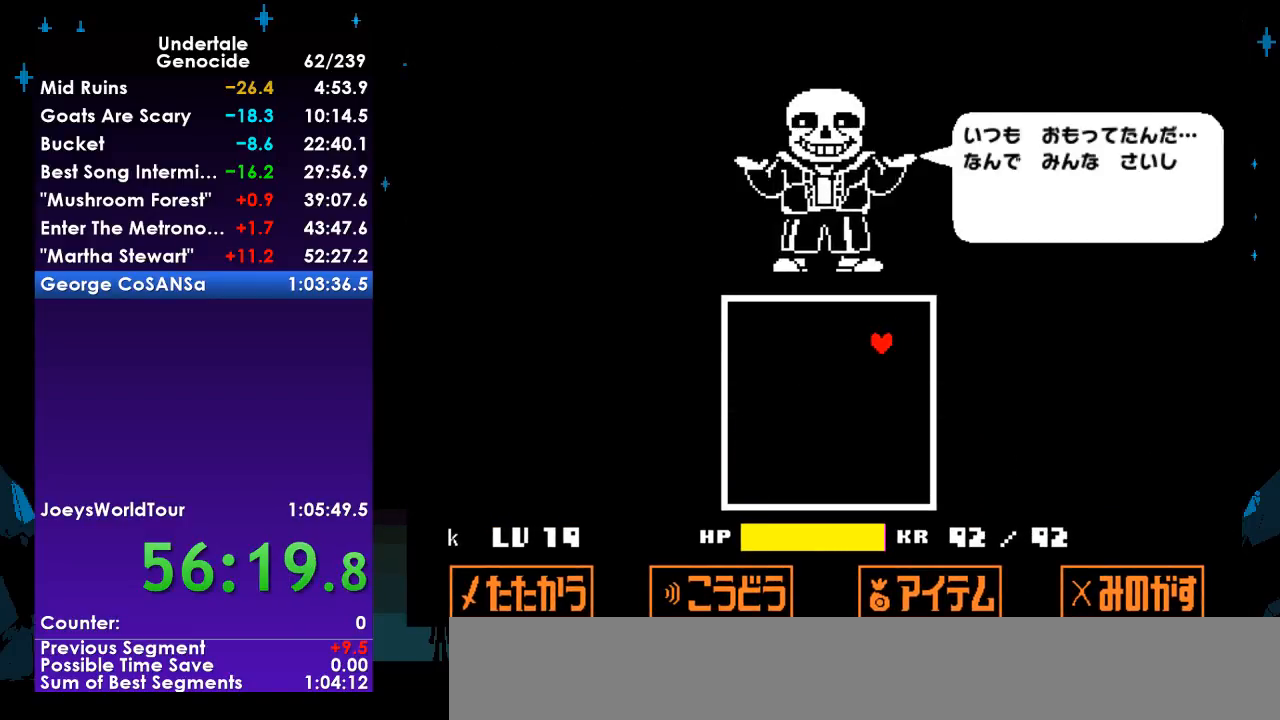
{"keys": [], "events": [[33, "return", "down"], [67, "return", "up"], [133, "return", "down"], [167, "return", "up"], [233, "return", "down"], [300, "return", "up"], [367, "return", "down"], [400, "return", "up"]]}
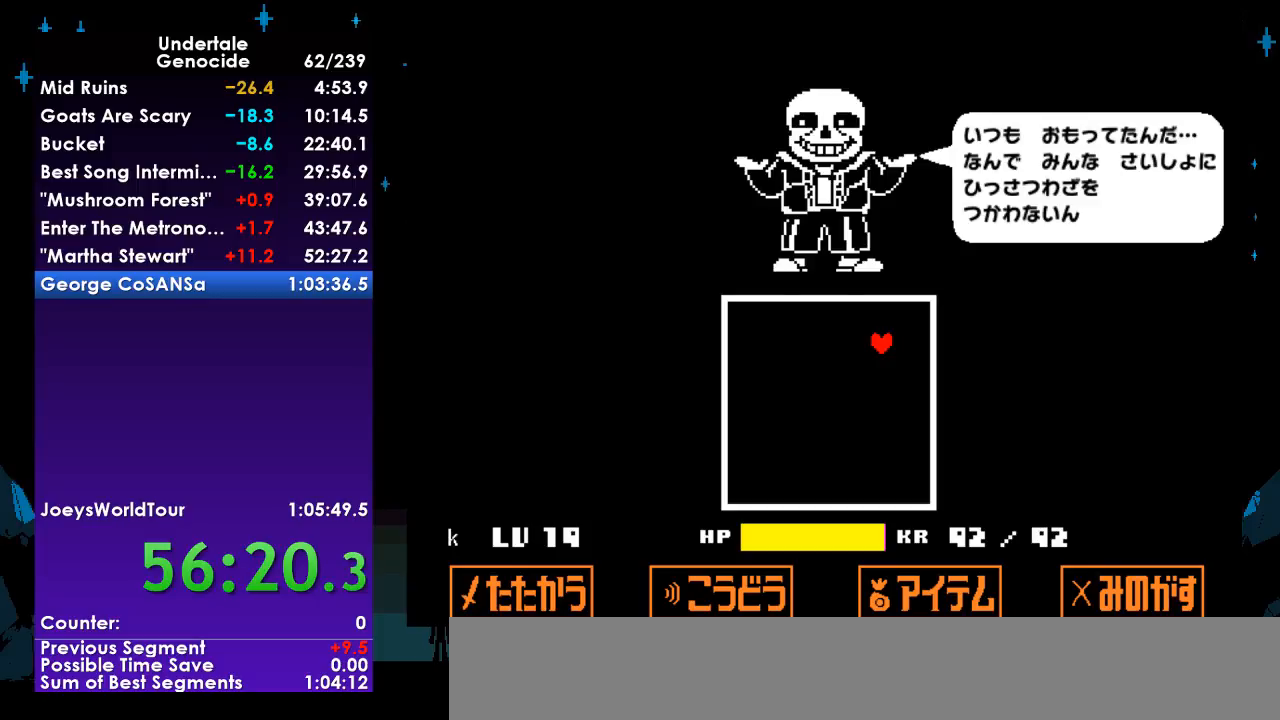
{"keys": ["return"], "events": [[33, "return", "down"], [100, "return", "up"], [133, "return", "down"], [200, "return", "up"], [233, "return", "down"], [267, "return", "up"], [333, "return", "down"], [367, "return", "up"], [433, "return", "down"], [467, "return", "up"], [500, "return", "down"]]}
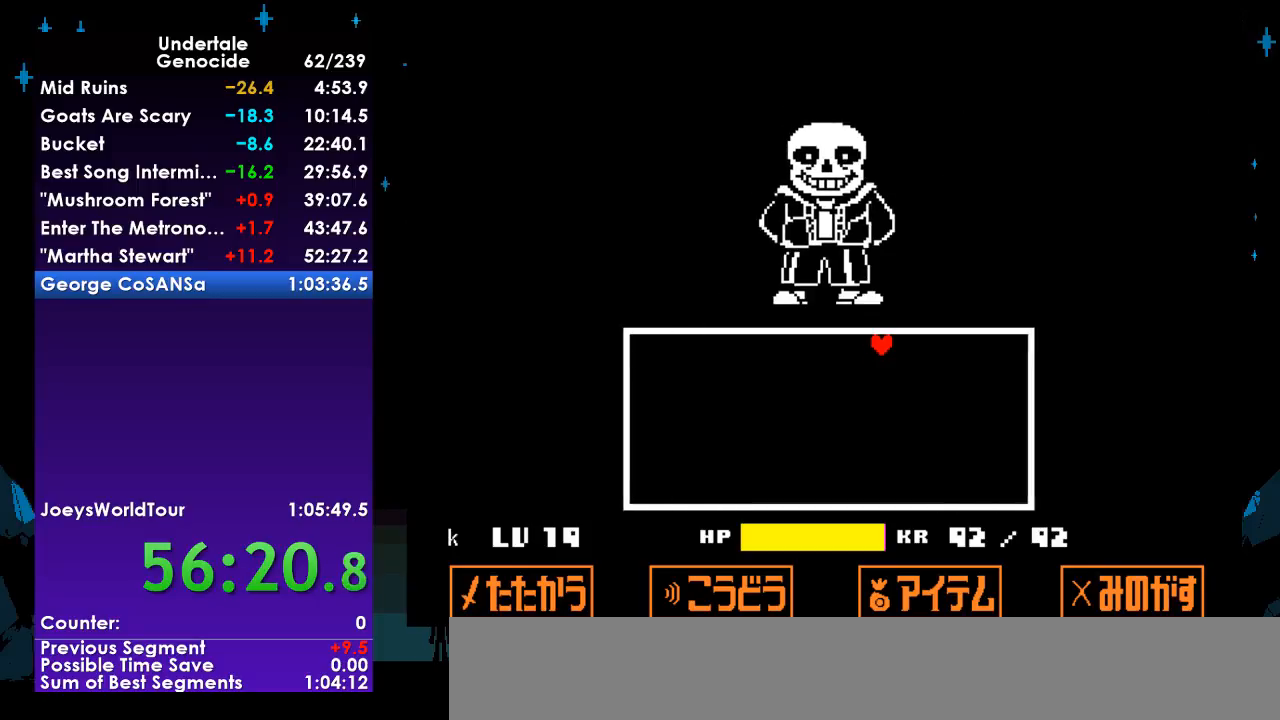
{"keys": [], "events": [[67, "return", "up"], [433, "return", "down"], [500, "return", "up"]]}
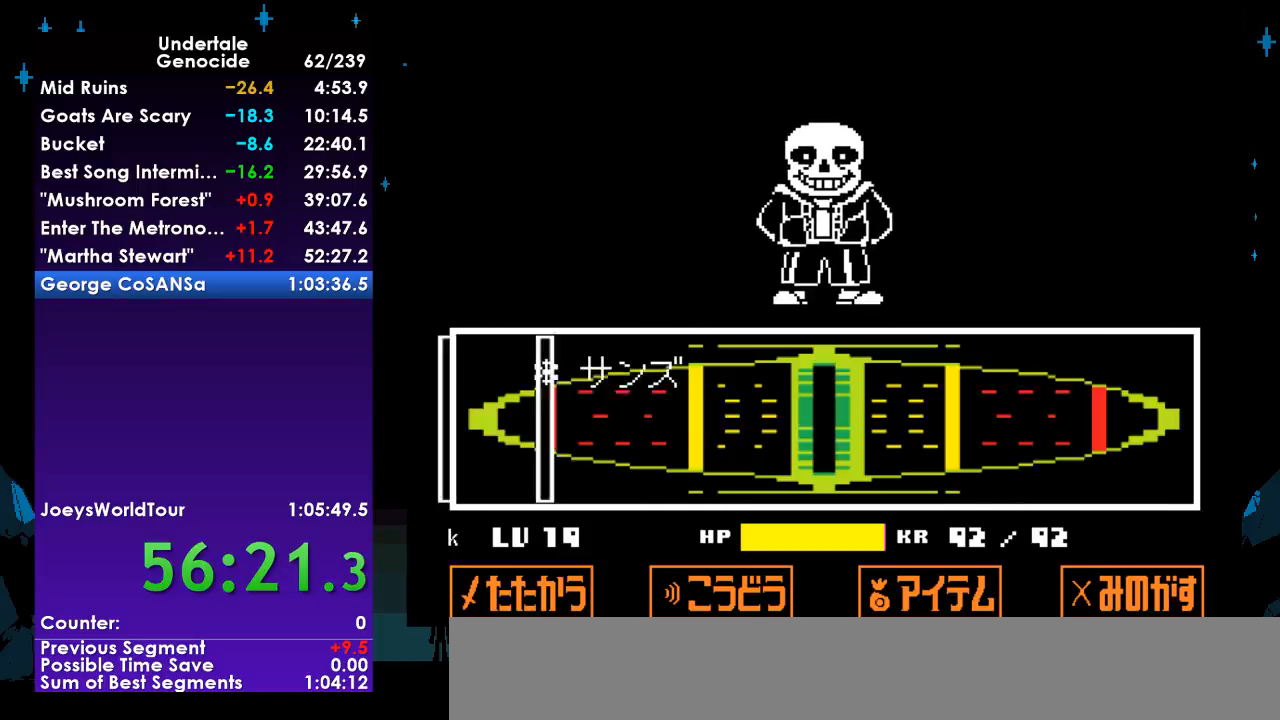
{"keys": [], "events": [[33, "return", "down"], [67, "return", "up"], [133, "return", "down"], [167, "return", "up"], [367, "return", "down"], [467, "return", "up"]]}
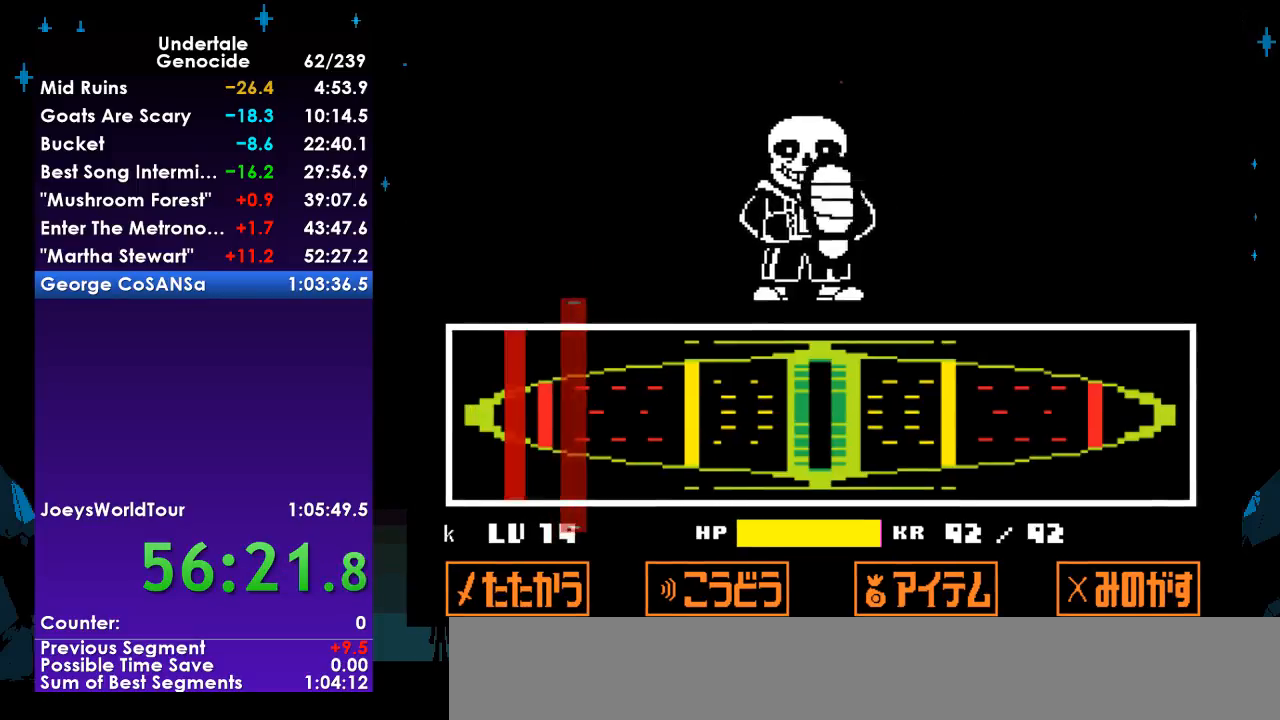
{"keys": [], "events": [[33, "return", "down"], [133, "return", "up"]]}
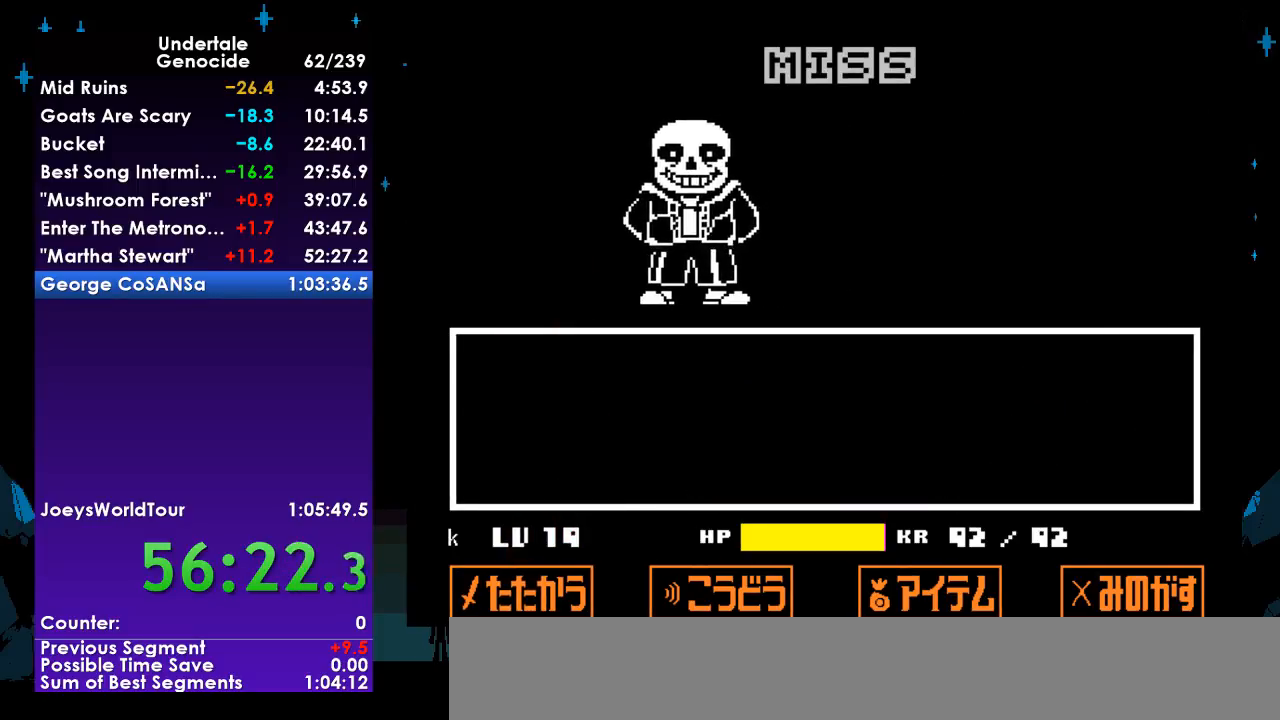
{"keys": ["shift"], "events": [[300, "return", "down"], [300, "shift", "down"], [333, "return", "up"], [333, "shift", "up"], [400, "return", "down"], [400, "shift", "down"], [500, "return", "up"]]}
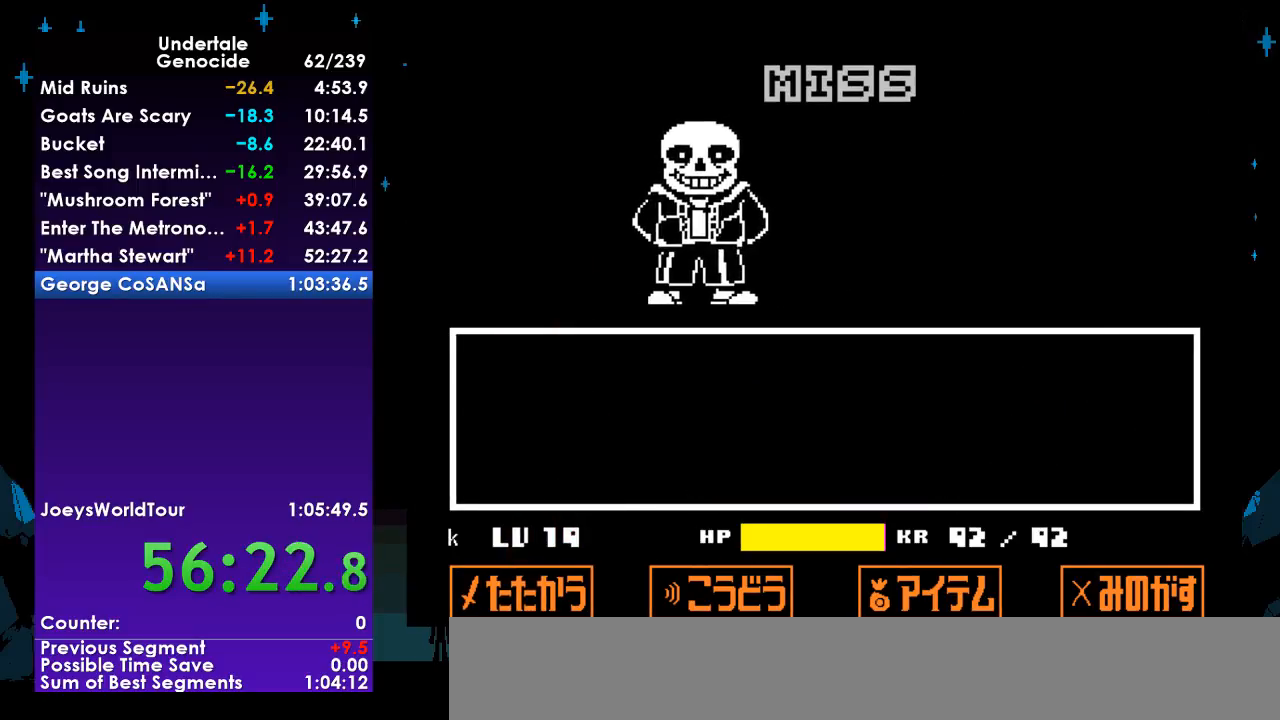
{"keys": ["return", "shift"], "events": [[33, "shift", "up"], [67, "return", "down"], [67, "shift", "down"], [133, "return", "up"], [167, "return", "down"], [167, "shift", "up"], [233, "shift", "down"], [267, "return", "up"], [300, "return", "down"], [300, "shift", "up"], [367, "return", "up"], [367, "shift", "down"], [400, "shift", "up"], [467, "return", "down"], [467, "shift", "down"]]}
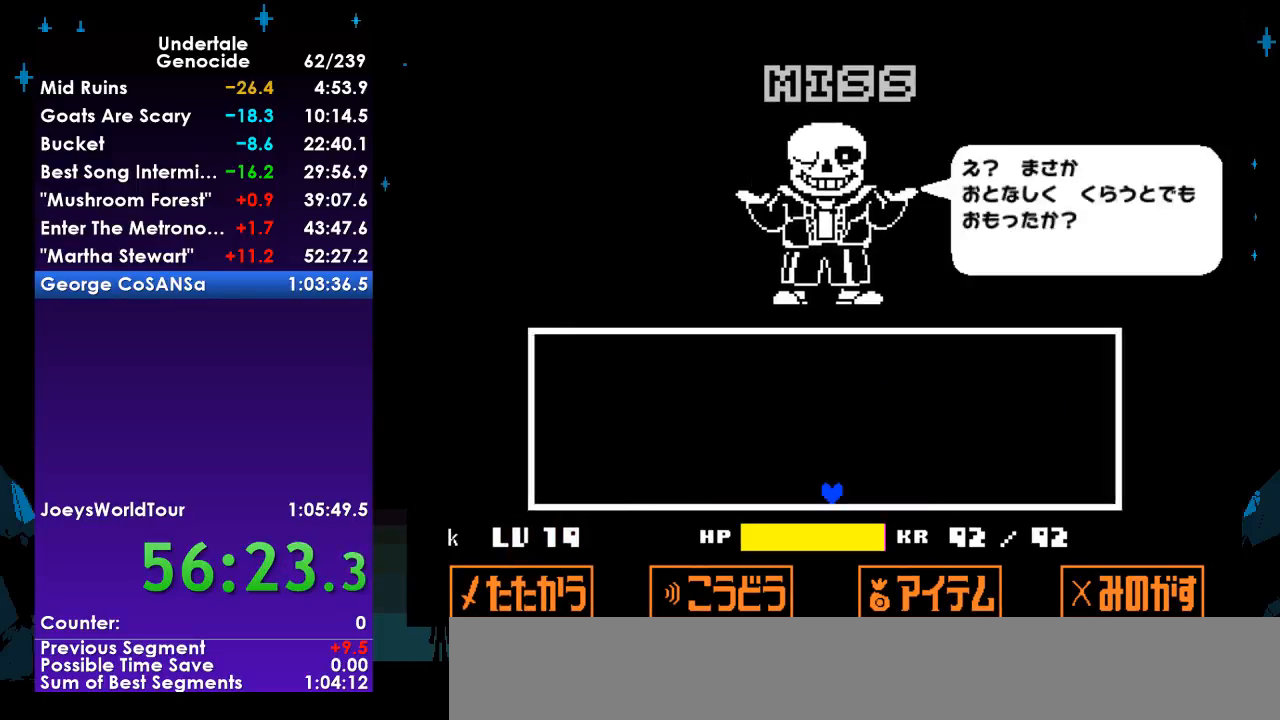
{"keys": [], "events": [[33, "return", "up"], [33, "shift", "up"], [100, "return", "down"], [100, "shift", "down"], [133, "return", "up"], [133, "shift", "up"], [233, "return", "down"], [233, "shift", "down"], [267, "return", "up"], [333, "return", "down"], [333, "shift", "up"], [367, "return", "up"], [367, "shift", "down"], [433, "shift", "up"]]}
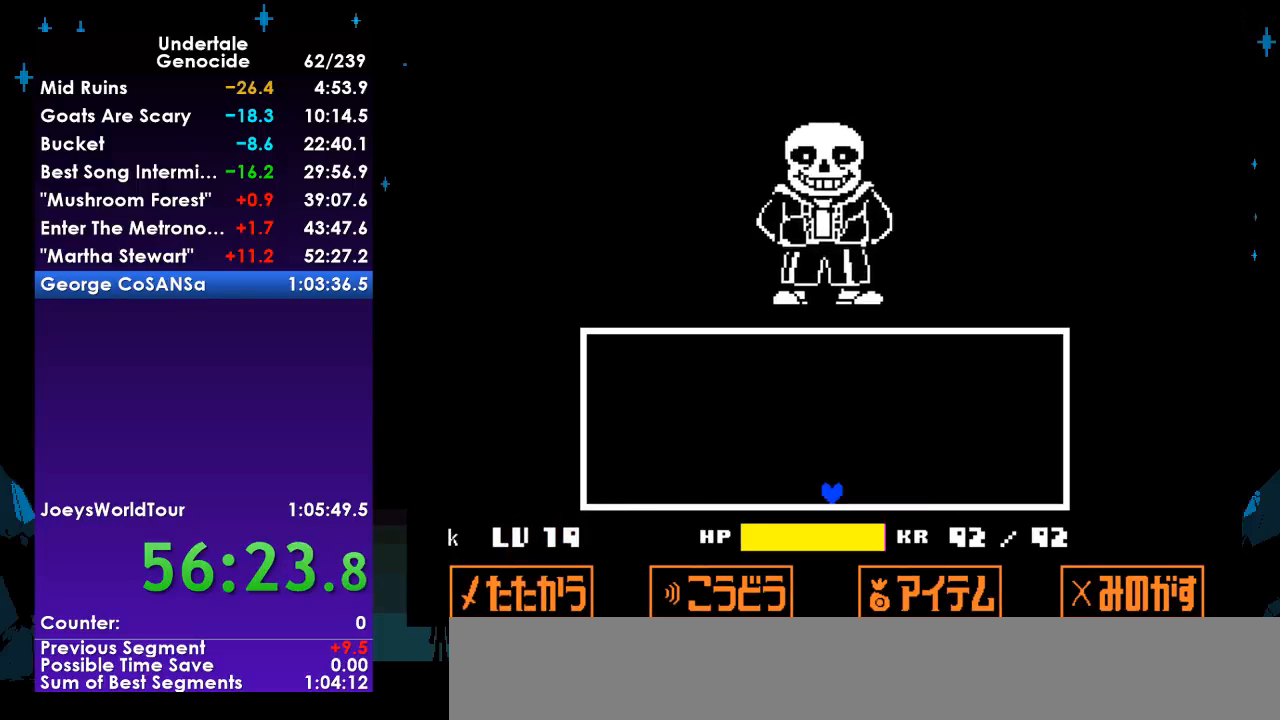
{"keys": [], "events": []}
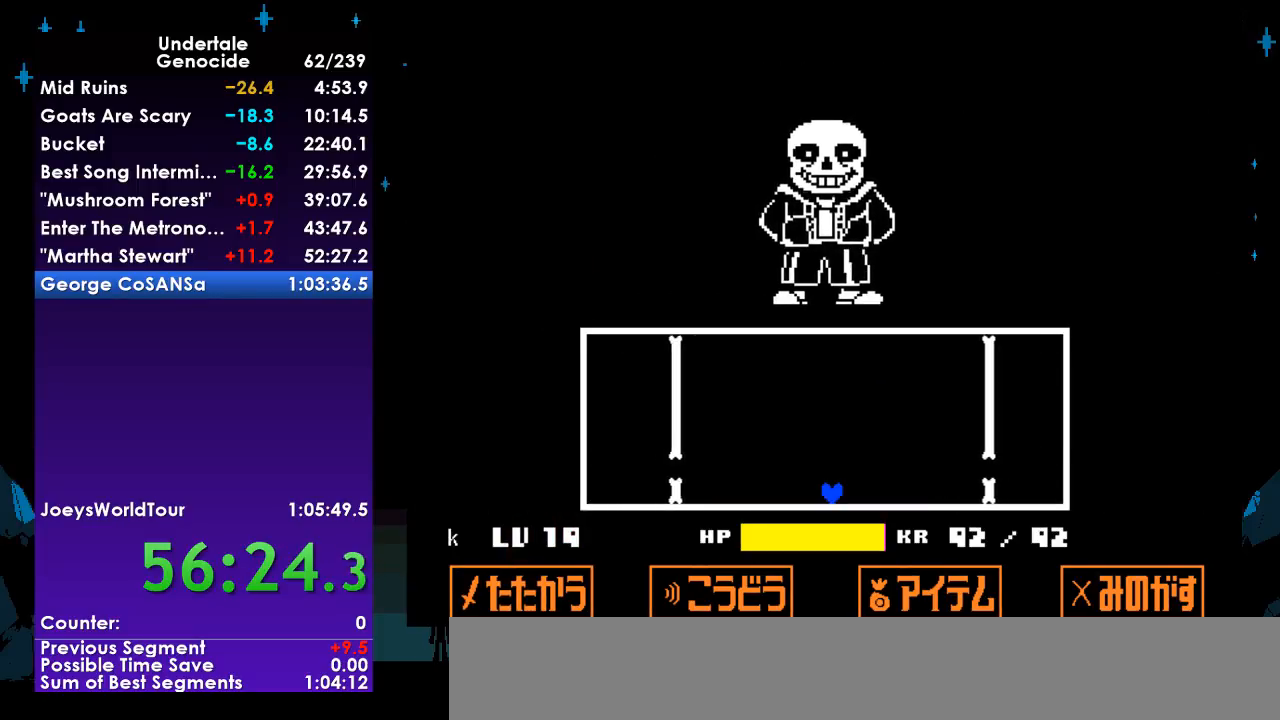
{"keys": ["up"], "events": [[500, "up", "down"]]}
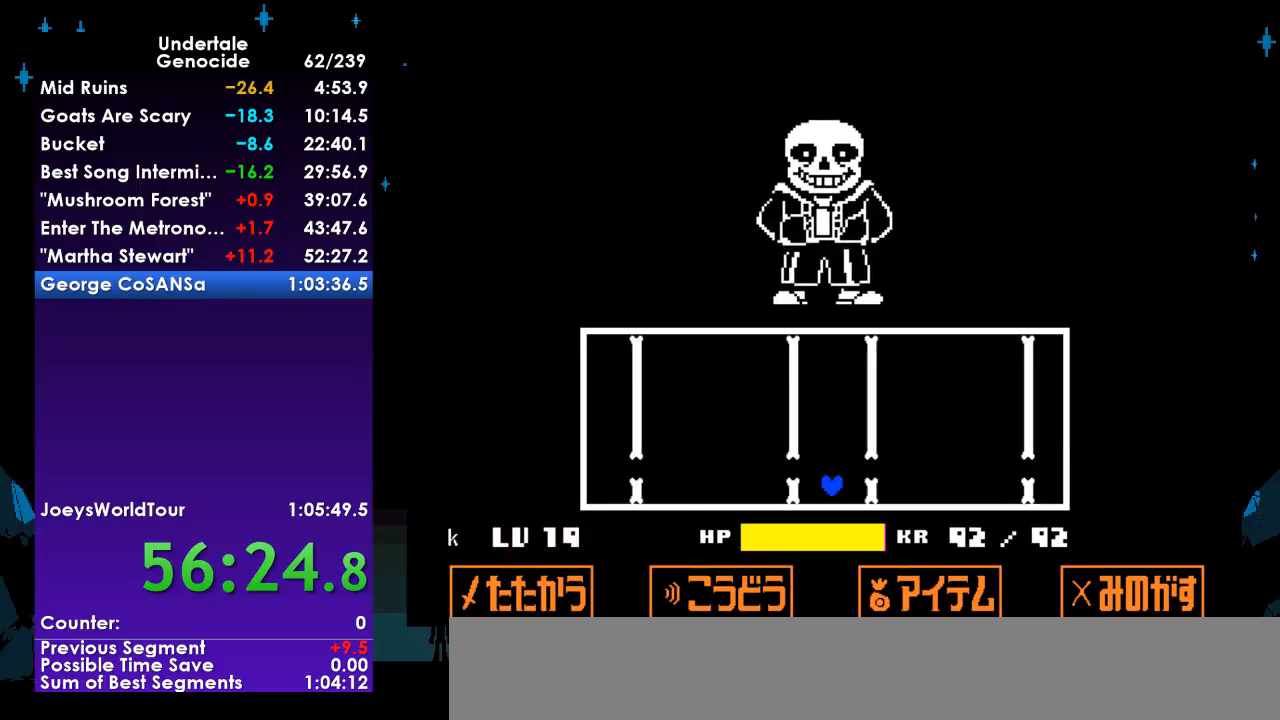
{"keys": [], "events": [[133, "up", "up"]]}
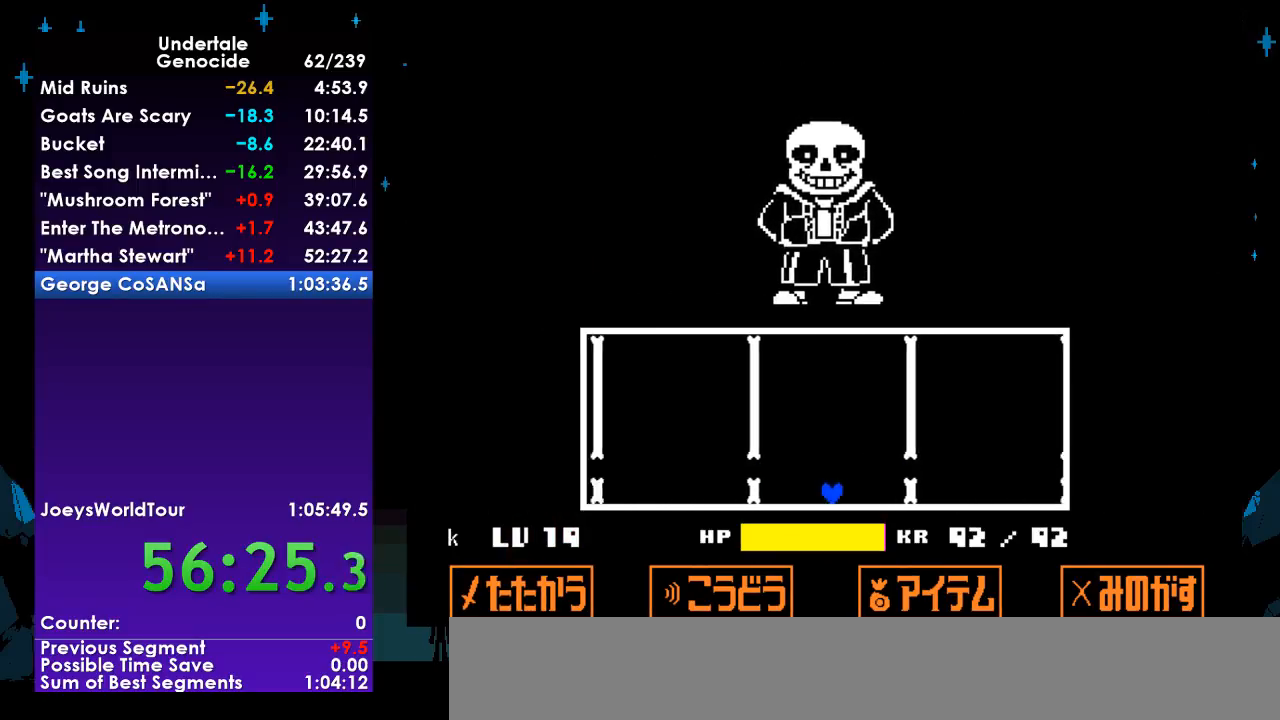
{"keys": [], "events": [[167, "up", "down"], [300, "up", "up"]]}
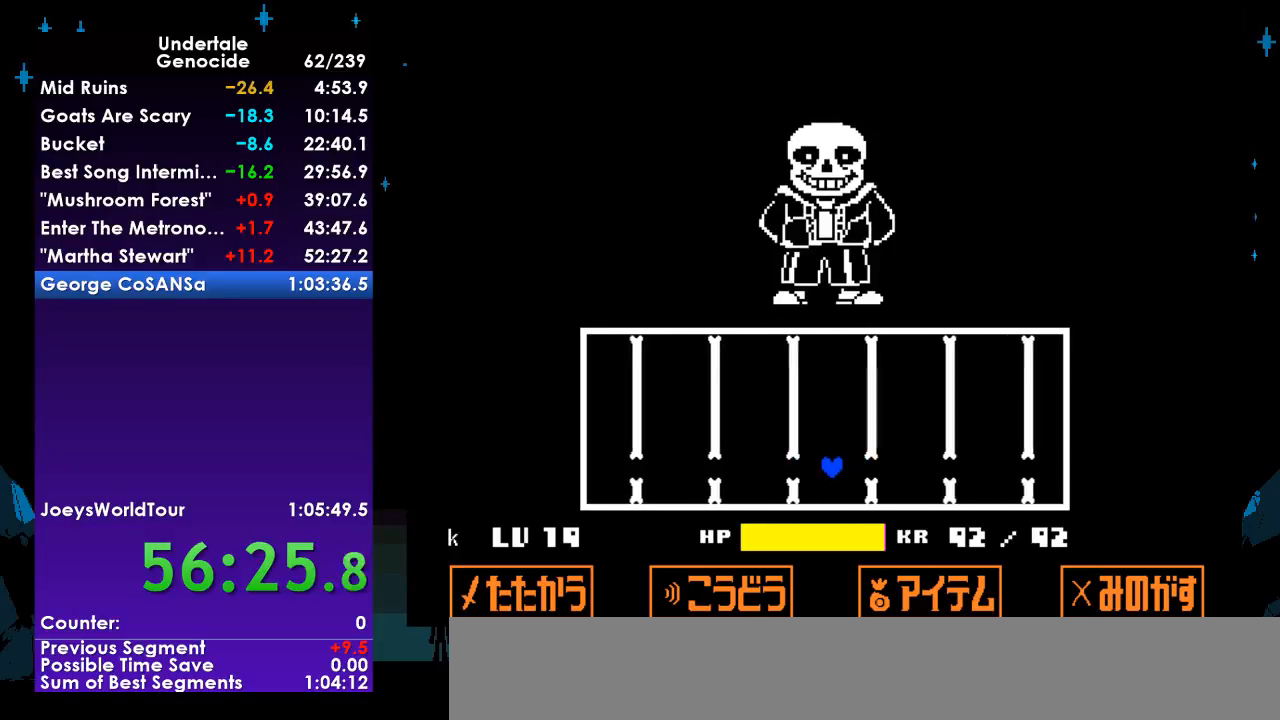
{"keys": [], "events": [[367, "up", "down"], [467, "up", "up"]]}
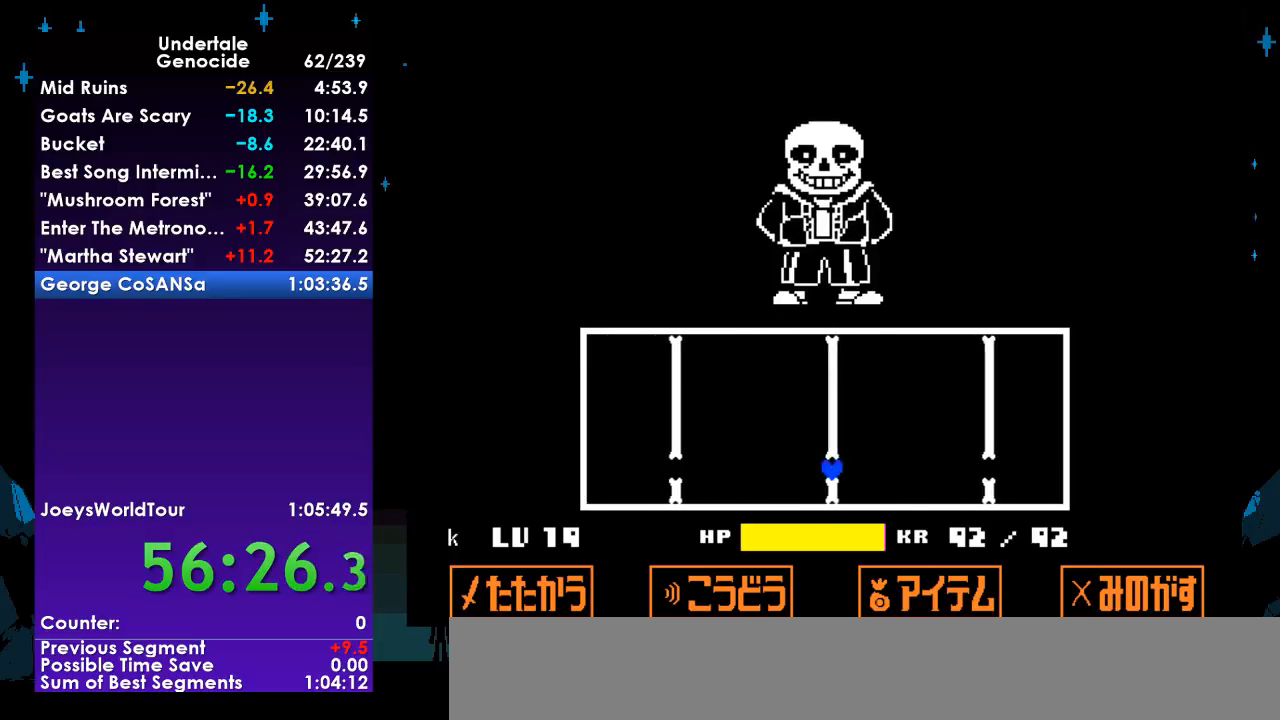
{"keys": ["up"], "events": [[500, "up", "down"]]}
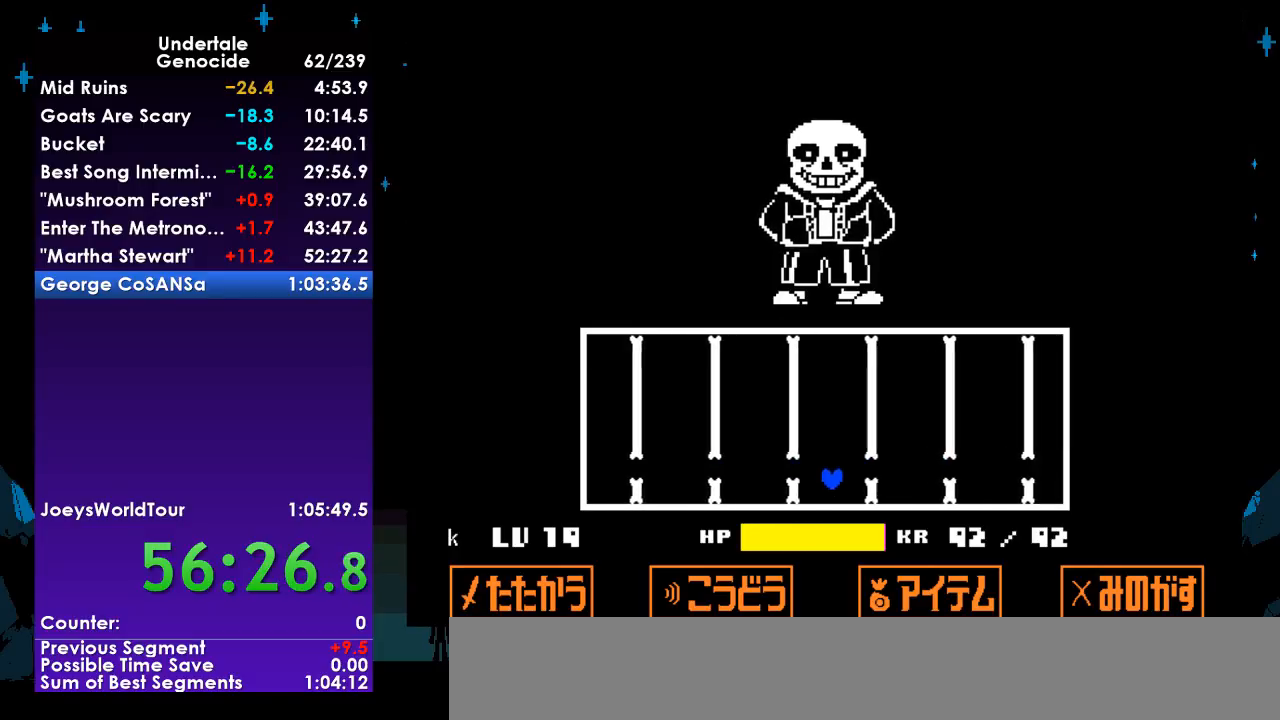
{"keys": [], "events": [[100, "up", "up"]]}
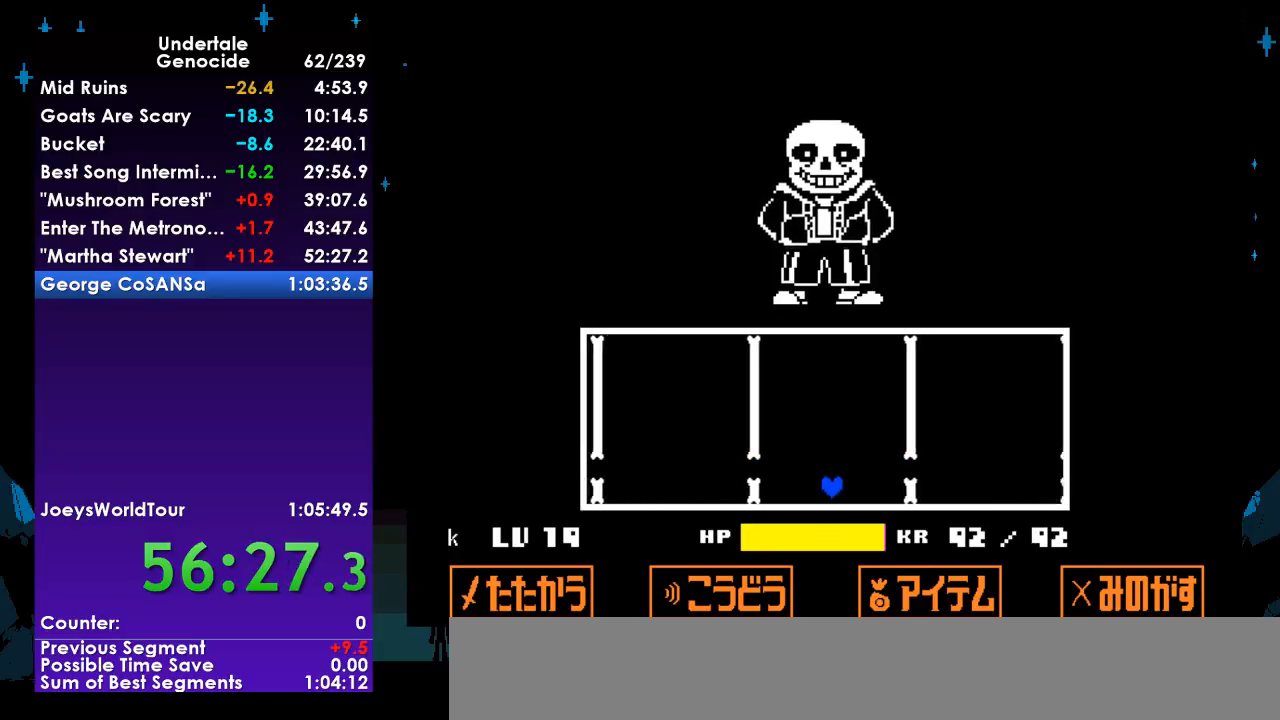
{"keys": [], "events": [[233, "up", "down"], [300, "up", "up"]]}
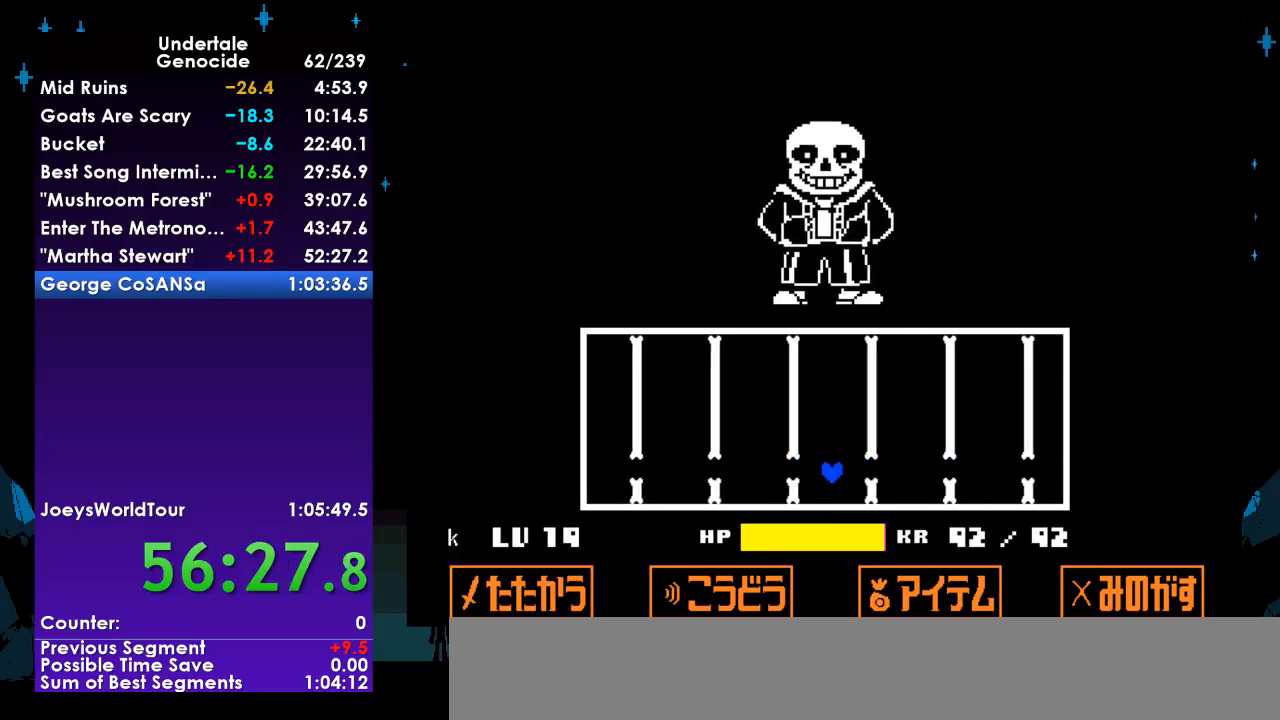
{"keys": [], "events": [[333, "up", "down"], [467, "up", "up"]]}
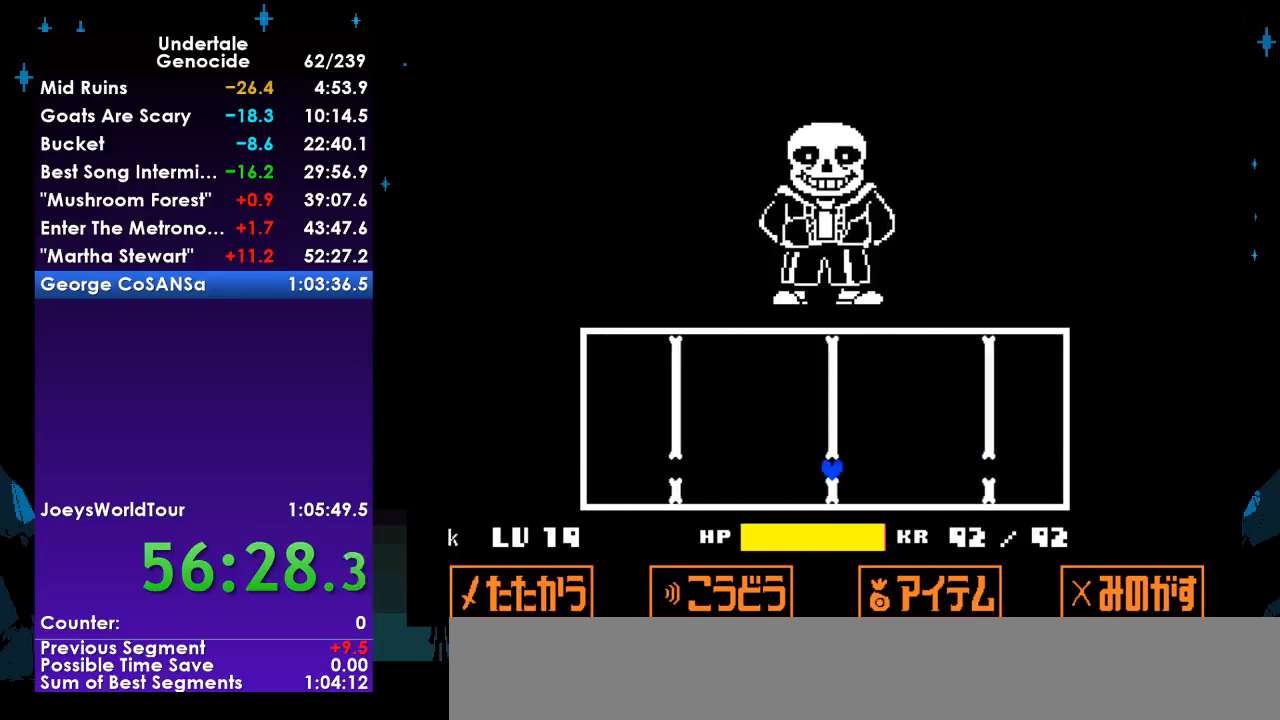
{"keys": ["up"], "events": [[500, "up", "down"]]}